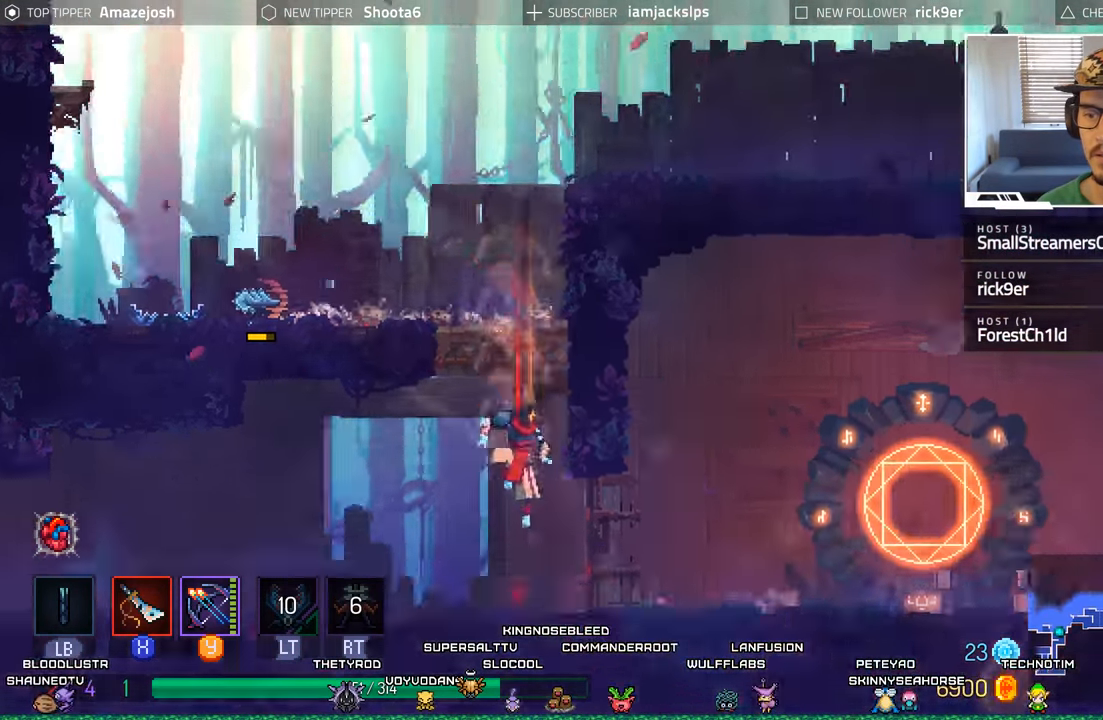
Gameplay with a controller (Xbox layout); each line is a JSON object with the inputs held at the frame after it. "events" lists button and stick changes between this image and that frame as [ms after this image, input, new state], when the widget could be followed in between.
{"buttons": ["DPAD_RIGHT"], "left_stick": "center", "right_stick": "center", "events": []}
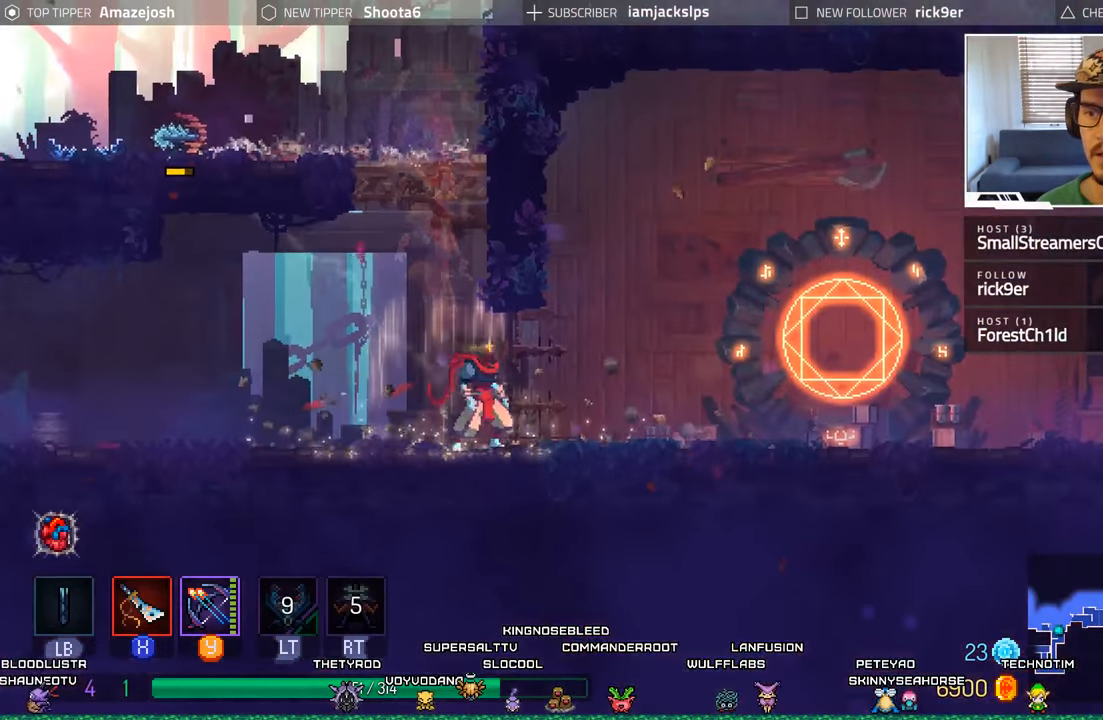
{"buttons": [], "left_stick": "center", "right_stick": "center", "events": [[416, "DPAD_RIGHT", "up"]]}
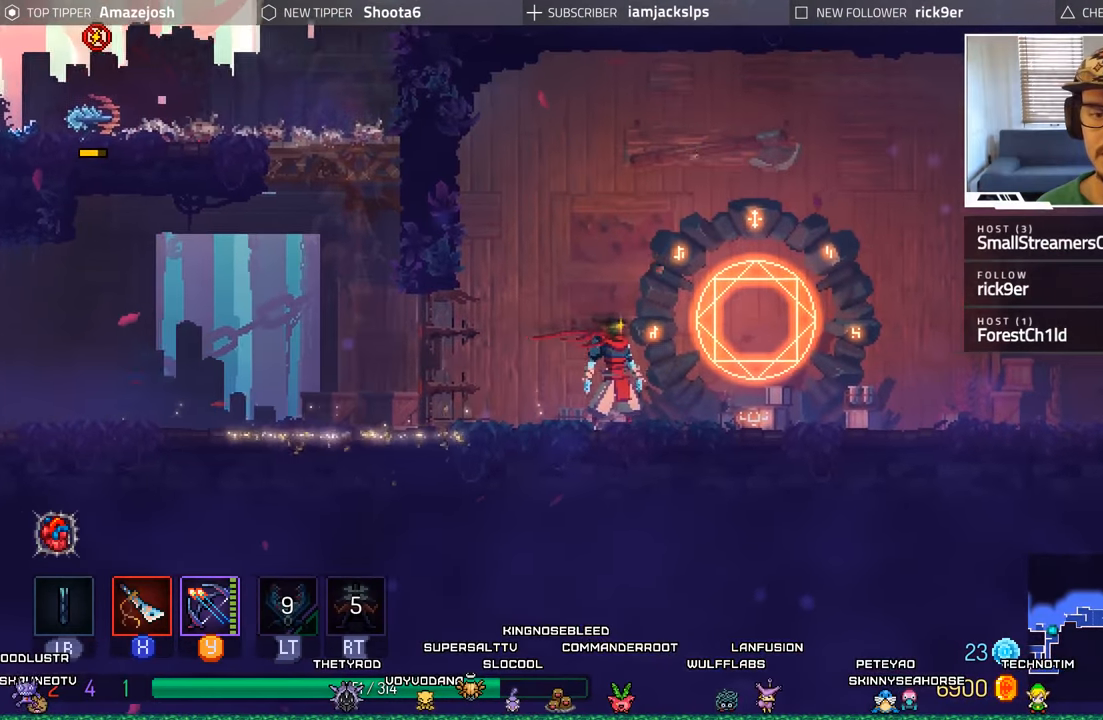
{"buttons": ["DPAD_RIGHT"], "left_stick": "center", "right_stick": "center", "events": [[66, "DPAD_RIGHT", "down"], [150, "A", "down"], [233, "A", "up"], [333, "A", "down"], [466, "A", "up"]]}
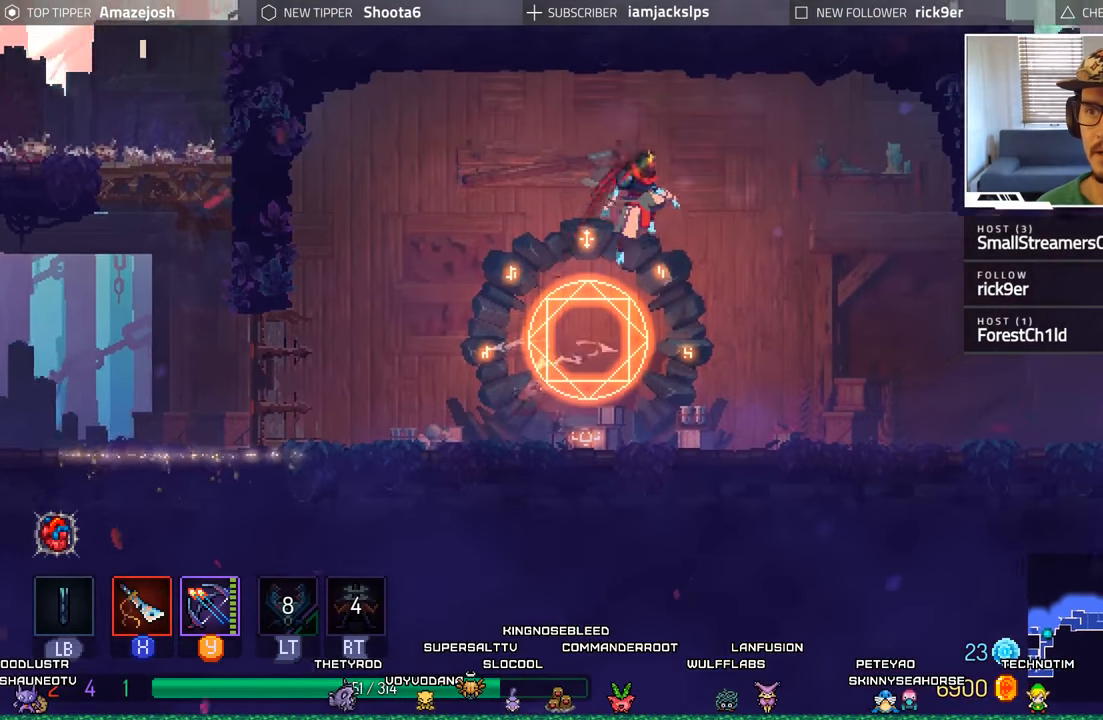
{"buttons": ["DPAD_RIGHT"], "left_stick": "center", "right_stick": "center", "events": []}
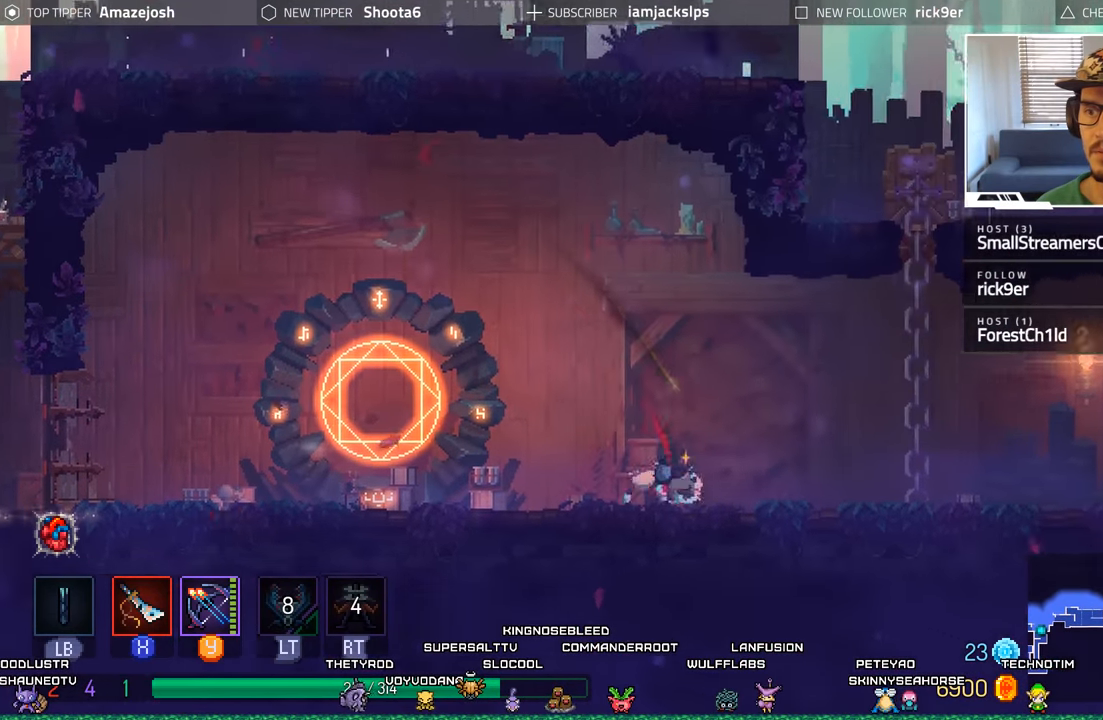
{"buttons": ["A"], "left_stick": "center", "right_stick": "center", "events": [[483, "A", "down"], [483, "DPAD_RIGHT", "up"]]}
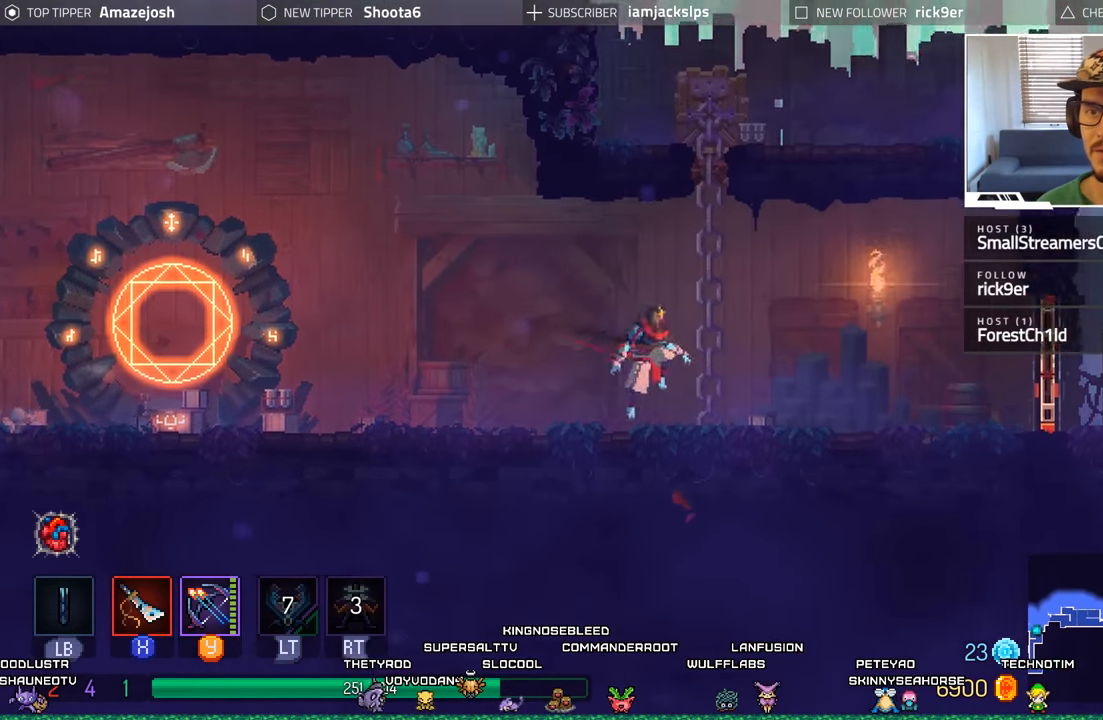
{"buttons": [], "left_stick": "center", "right_stick": "center", "events": [[133, "A", "up"], [133, "DPAD_RIGHT", "down"], [183, "A", "down"], [300, "DPAD_RIGHT", "up"], [416, "A", "up"]]}
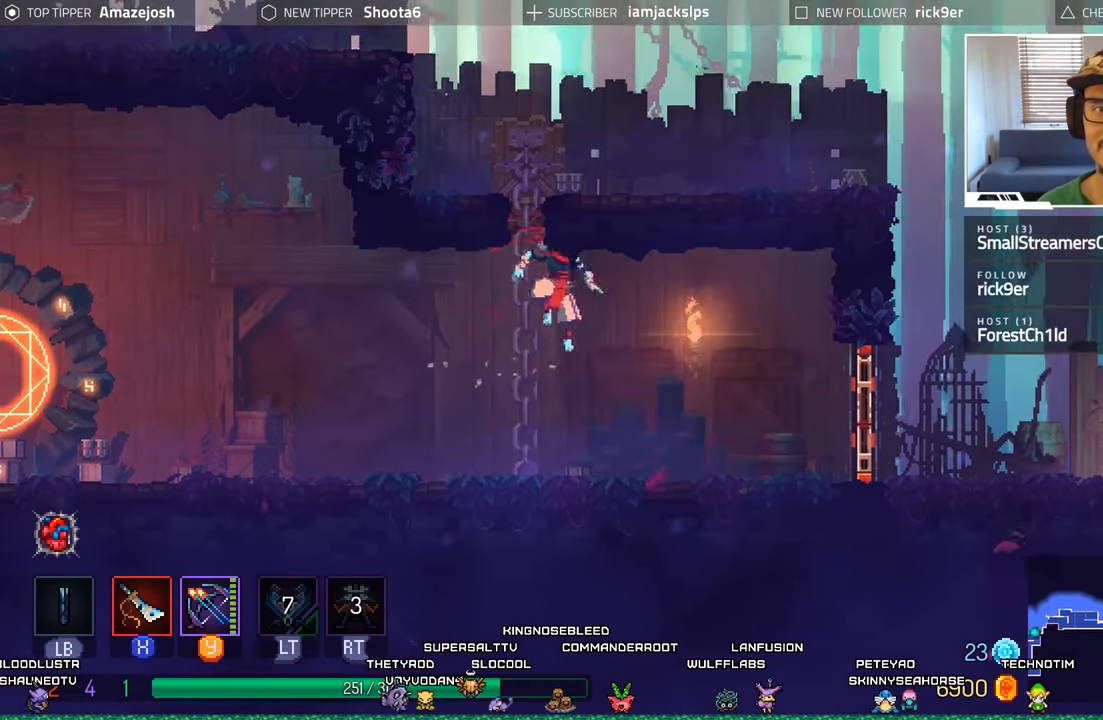
{"buttons": ["DPAD_UP"], "left_stick": "center", "right_stick": "center", "events": [[50, "A", "down"], [100, "DPAD_LEFT", "down"], [216, "A", "up"], [250, "DPAD_LEFT", "up"], [283, "DPAD_UP", "down"], [300, "A", "down"], [466, "A", "up"]]}
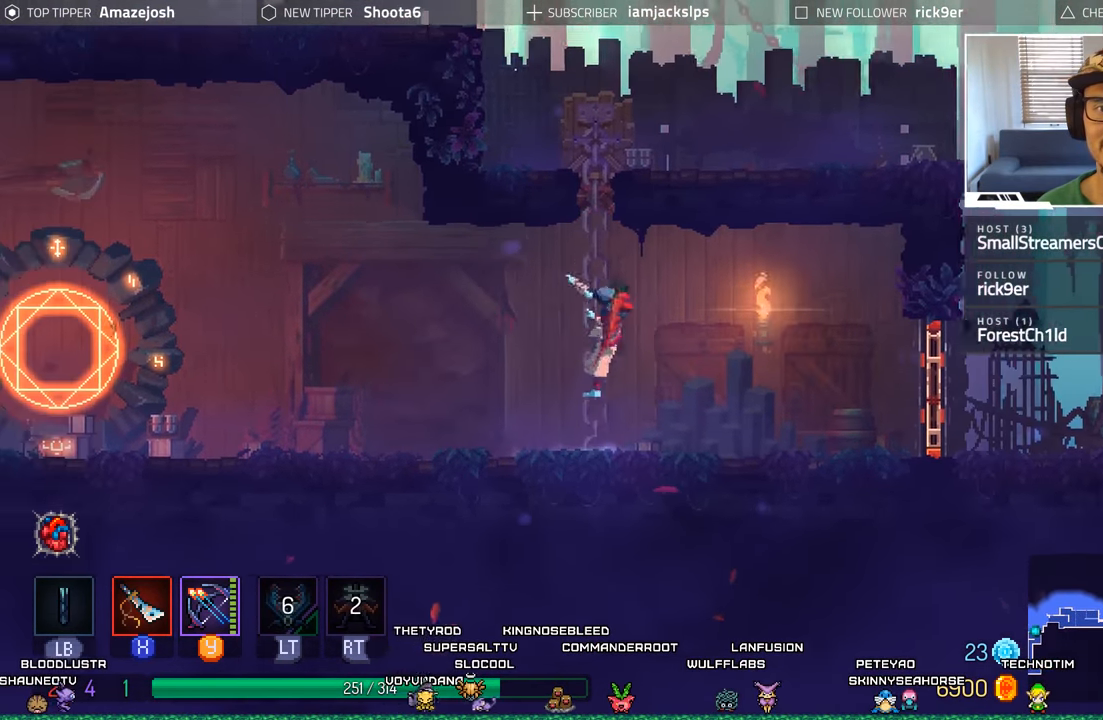
{"buttons": ["A", "DPAD_UP", "DPAD_RIGHT"], "left_stick": "center", "right_stick": "center", "events": [[50, "A", "down"], [200, "A", "up"], [283, "A", "down"], [400, "A", "up"], [466, "A", "down"], [466, "DPAD_RIGHT", "down"]]}
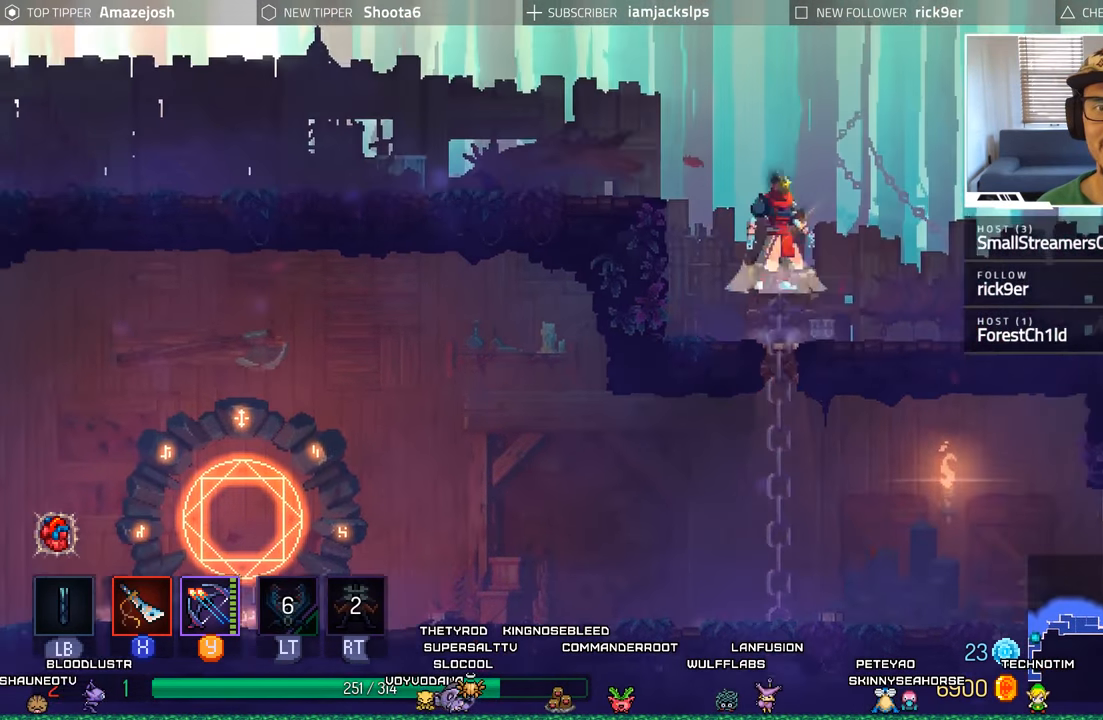
{"buttons": ["DPAD_RIGHT"], "left_stick": "center", "right_stick": "center", "events": [[66, "DPAD_UP", "up"], [116, "A", "up"]]}
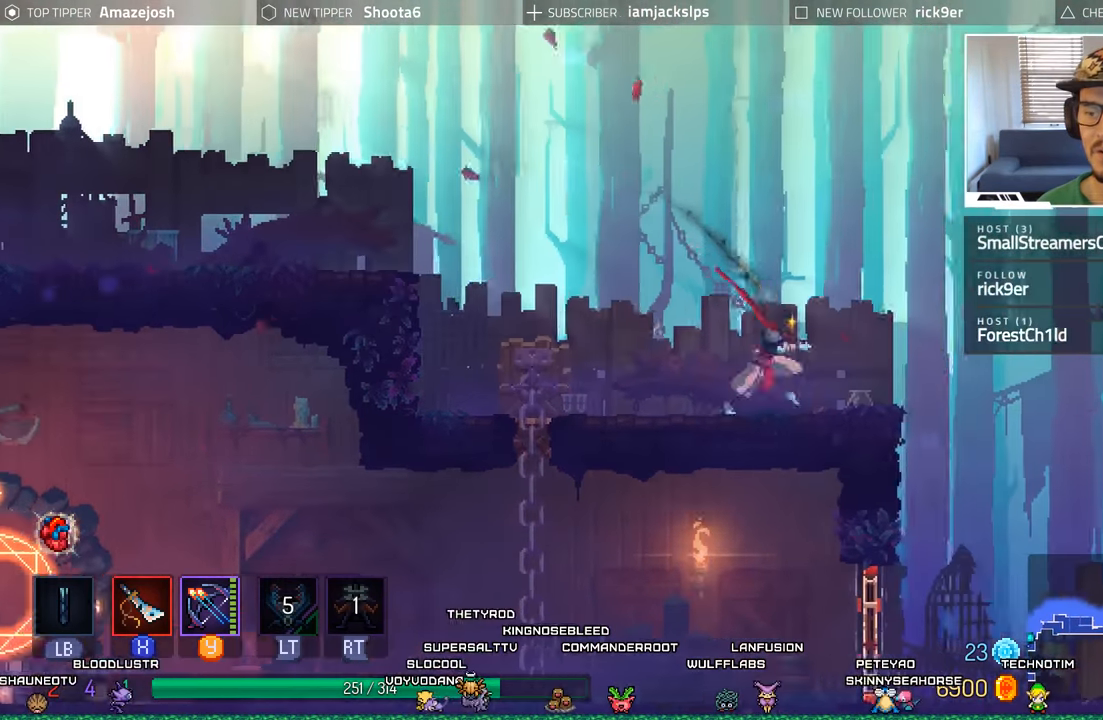
{"buttons": [], "left_stick": "center", "right_stick": "center", "events": [[416, "DPAD_RIGHT", "up"]]}
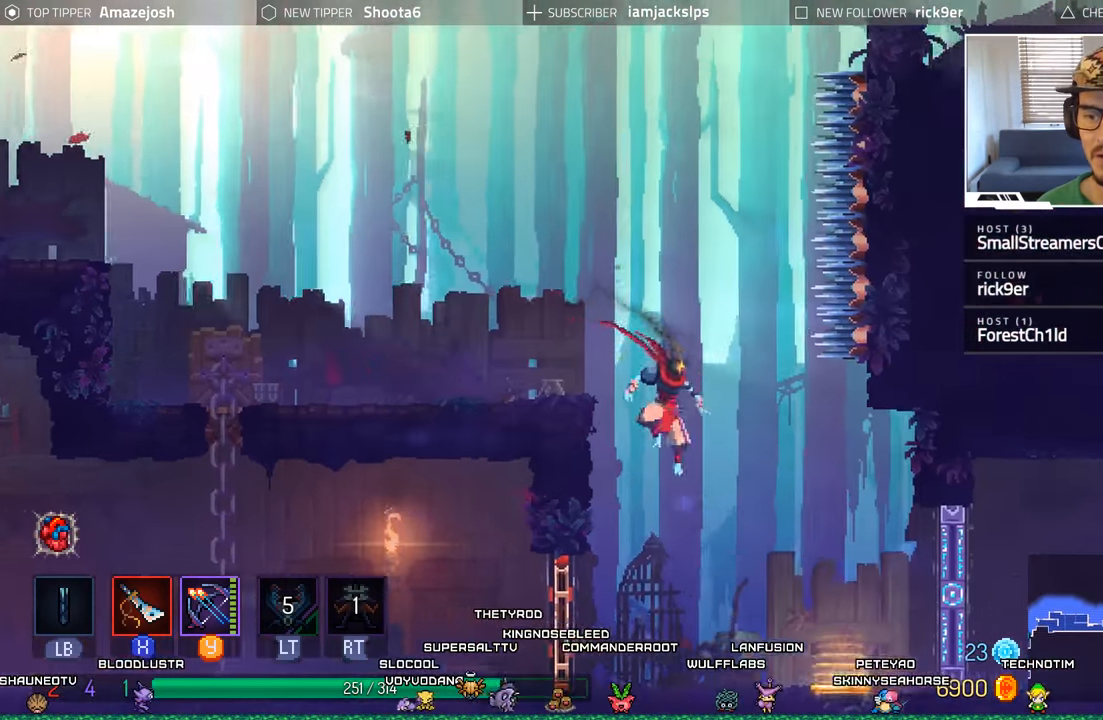
{"buttons": ["X"], "left_stick": "center", "right_stick": "center", "events": [[66, "DPAD_LEFT", "down"], [216, "DPAD_LEFT", "up"], [416, "X", "down"]]}
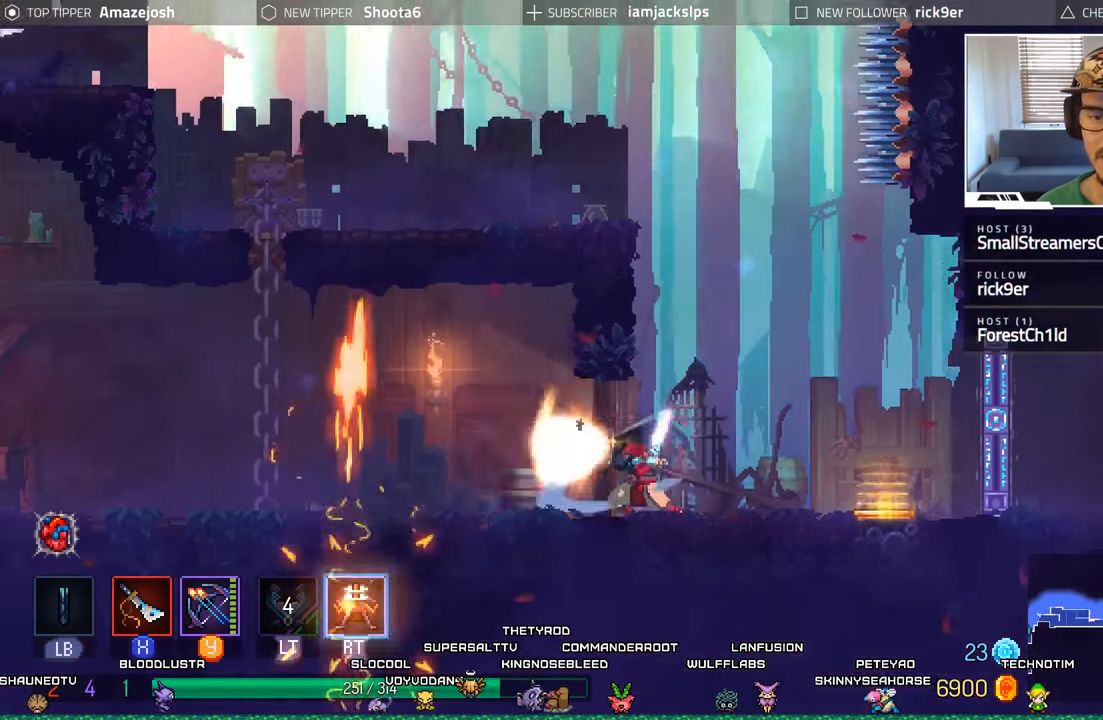
{"buttons": ["DPAD_RIGHT"], "left_stick": "center", "right_stick": "center", "events": [[33, "X", "up"], [233, "DPAD_RIGHT", "down"]]}
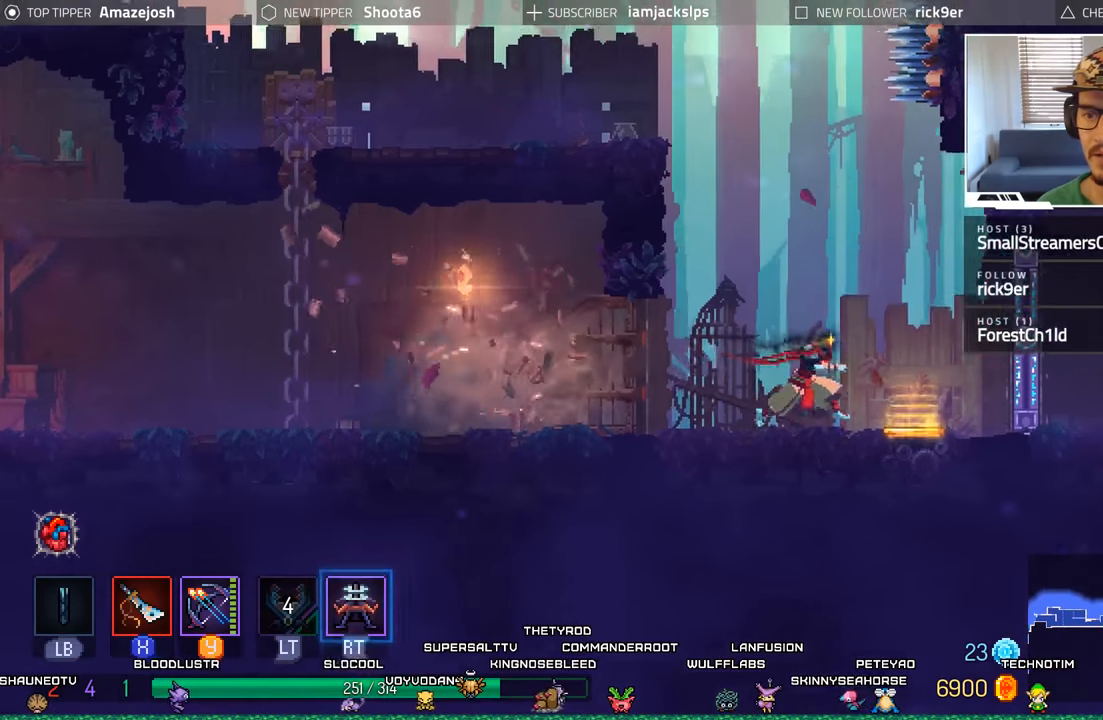
{"buttons": ["DPAD_LEFT"], "left_stick": "center", "right_stick": "center", "events": [[183, "DPAD_RIGHT", "up"], [267, "DPAD_LEFT", "down"]]}
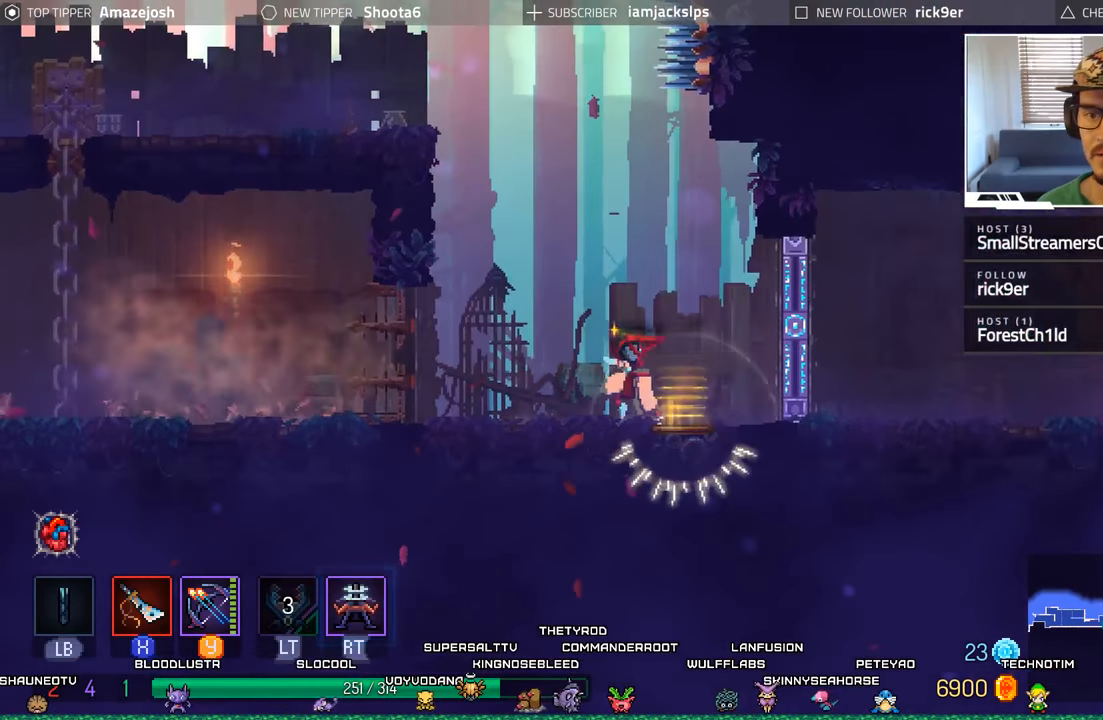
{"buttons": [], "left_stick": "center", "right_stick": "center", "events": [[250, "DPAD_LEFT", "up"]]}
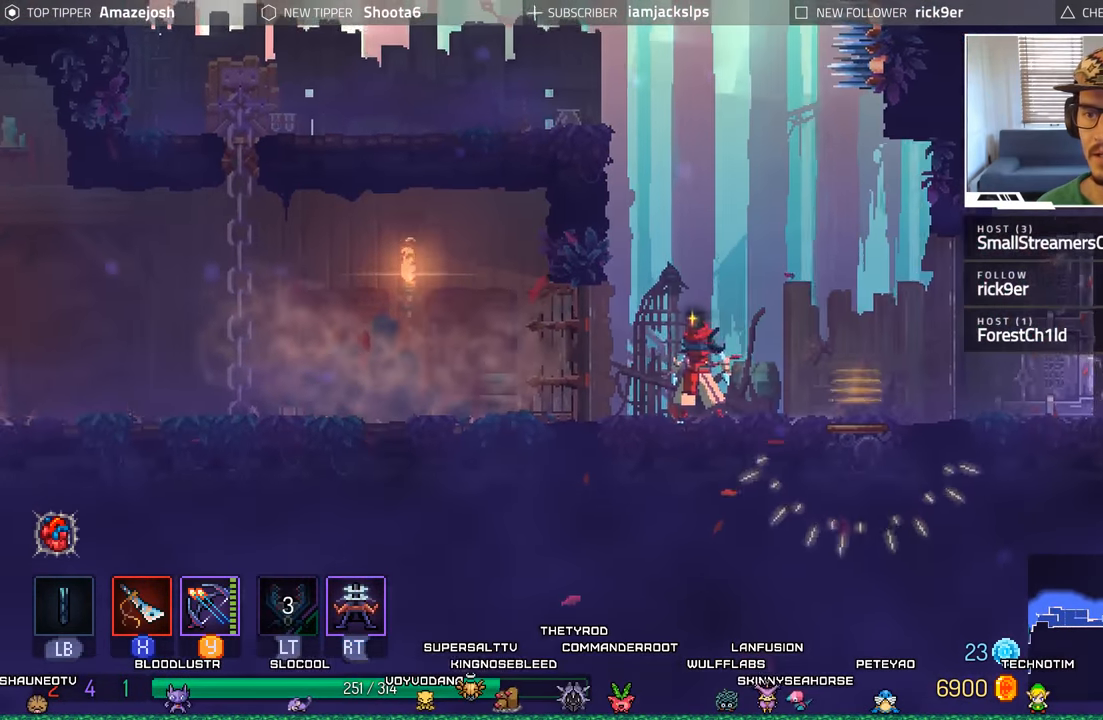
{"buttons": ["DPAD_RIGHT"], "left_stick": "center", "right_stick": "center", "events": [[67, "DPAD_RIGHT", "down"]]}
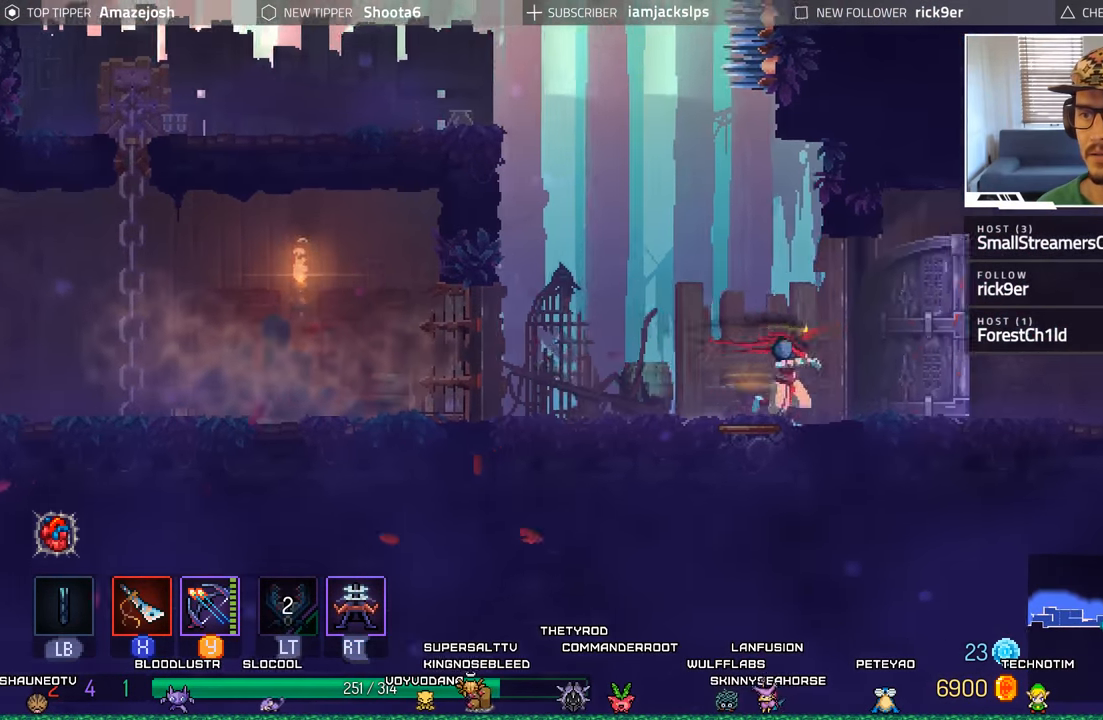
{"buttons": ["DPAD_RIGHT"], "left_stick": "center", "right_stick": "center", "events": []}
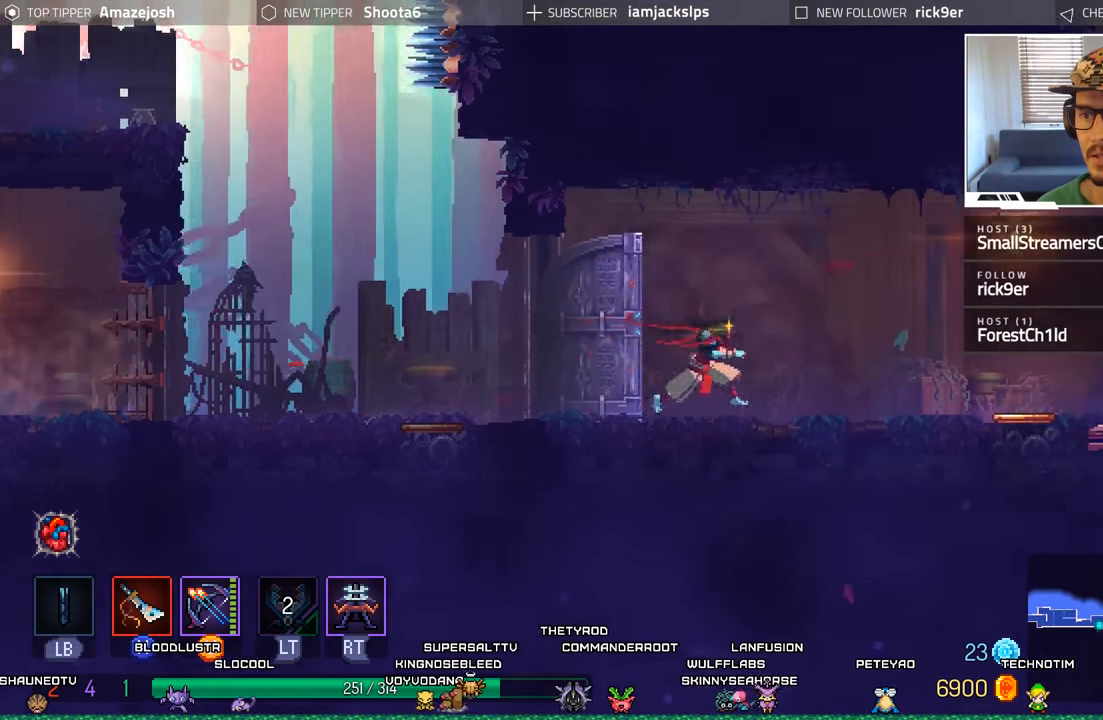
{"buttons": ["DPAD_RIGHT"], "left_stick": "center", "right_stick": "center", "events": [[267, "DPAD_RIGHT", "up"], [400, "DPAD_RIGHT", "down"]]}
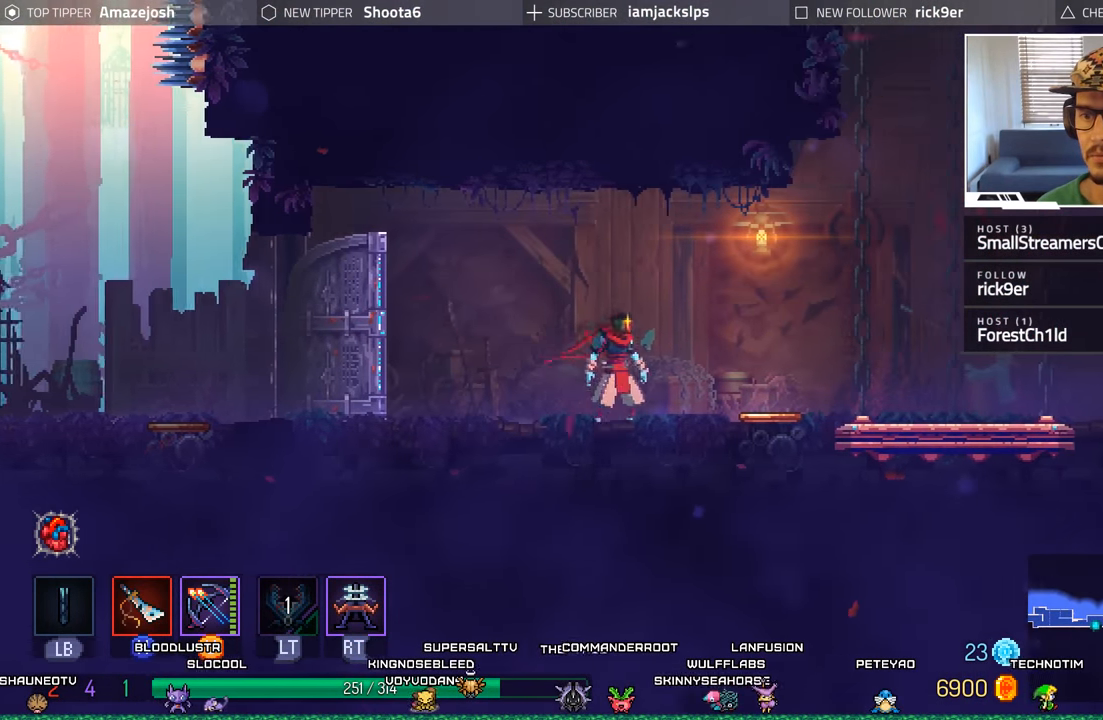
{"buttons": ["DPAD_RIGHT"], "left_stick": "center", "right_stick": "center", "events": []}
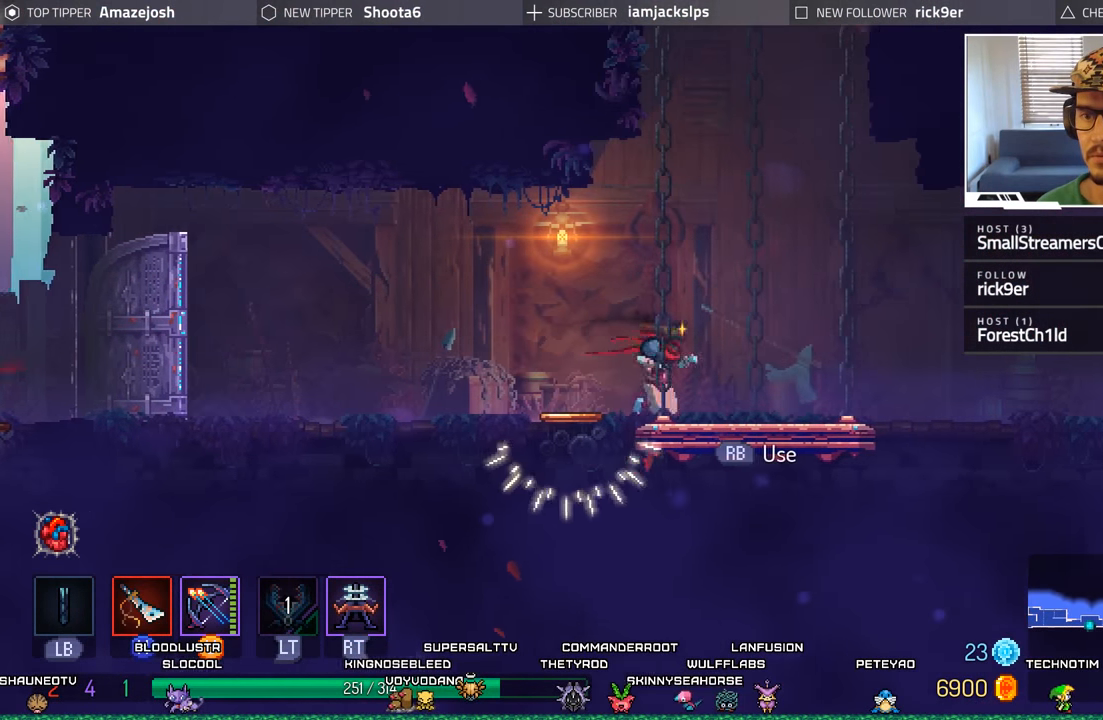
{"buttons": ["DPAD_RIGHT"], "left_stick": "center", "right_stick": "center", "events": []}
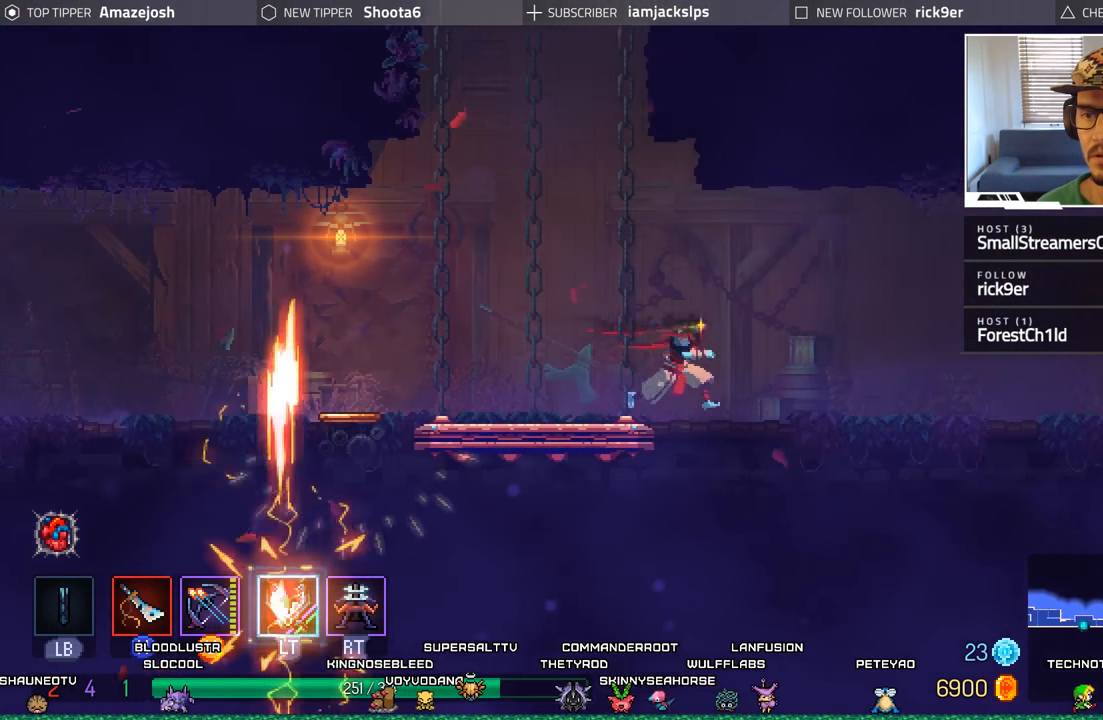
{"buttons": ["DPAD_RIGHT"], "left_stick": "center", "right_stick": "center", "events": []}
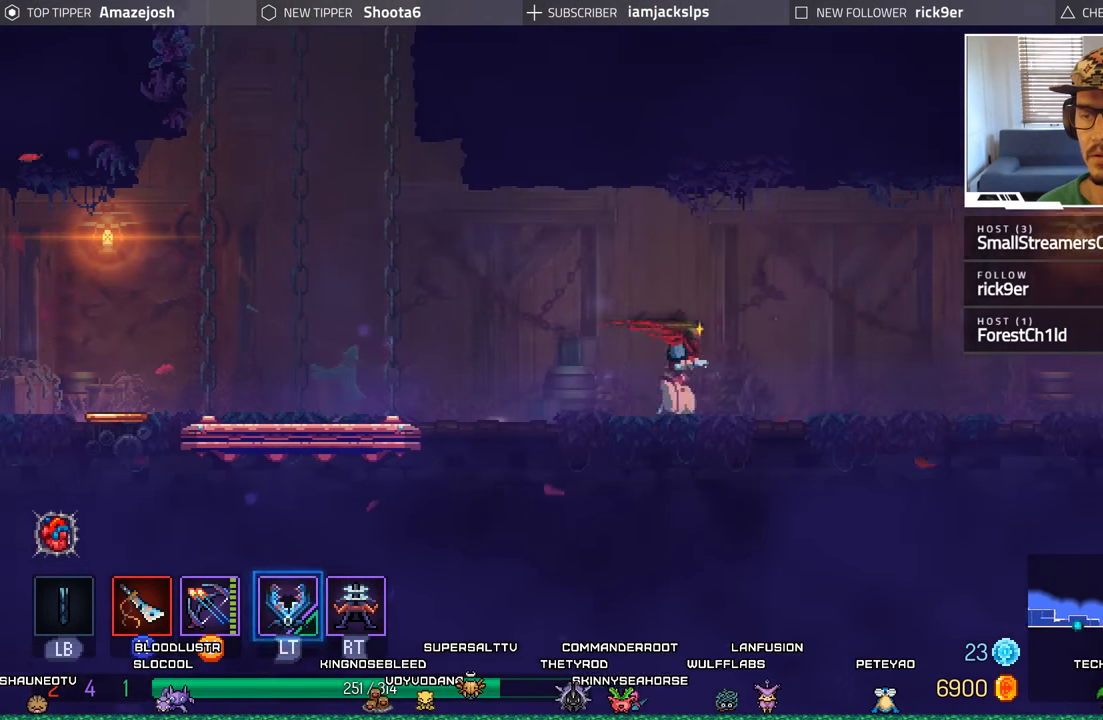
{"buttons": ["DPAD_RIGHT"], "left_stick": "center", "right_stick": "center", "events": []}
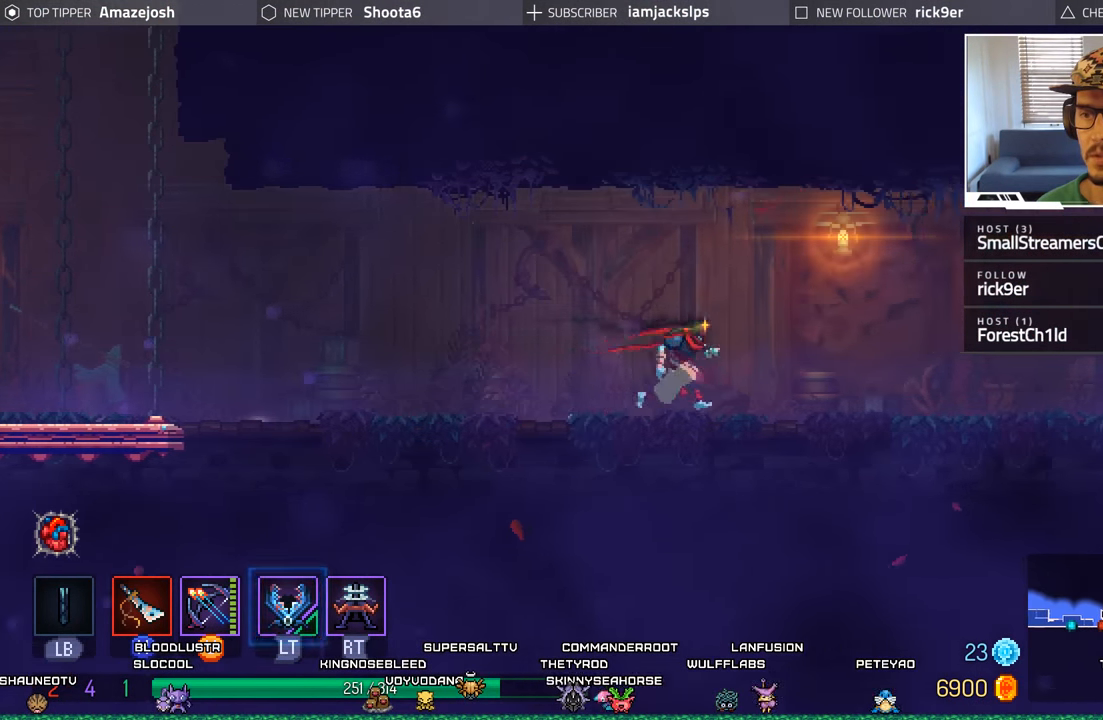
{"buttons": ["DPAD_RIGHT"], "left_stick": "center", "right_stick": "center", "events": []}
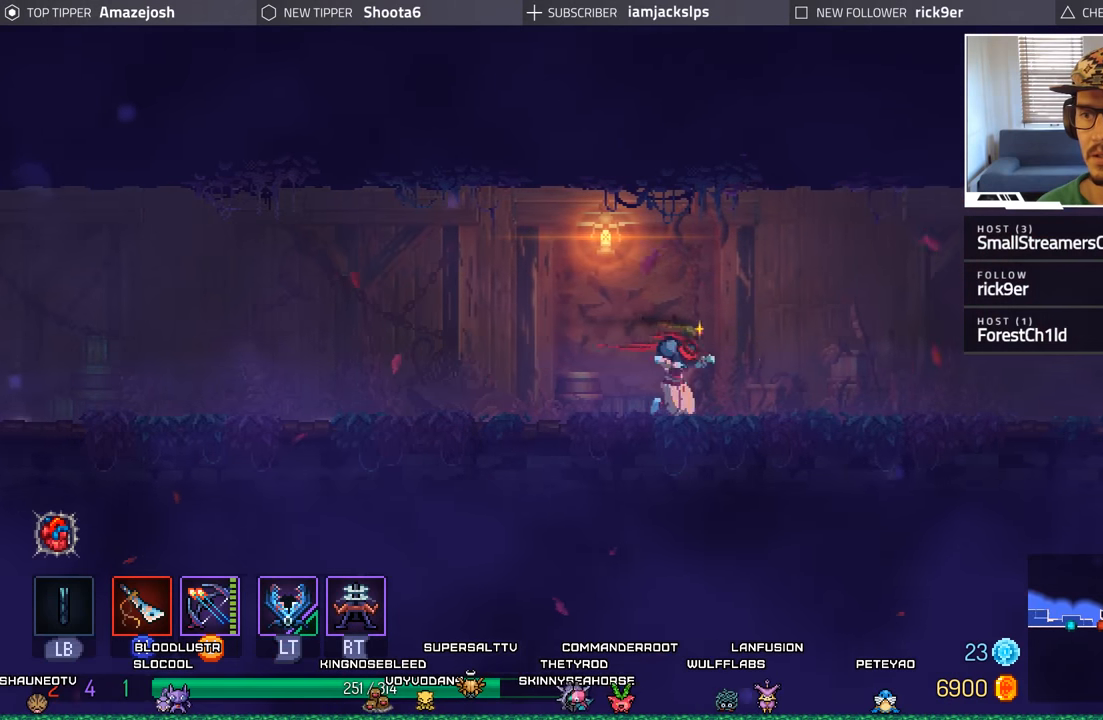
{"buttons": ["DPAD_RIGHT"], "left_stick": "center", "right_stick": "center", "events": []}
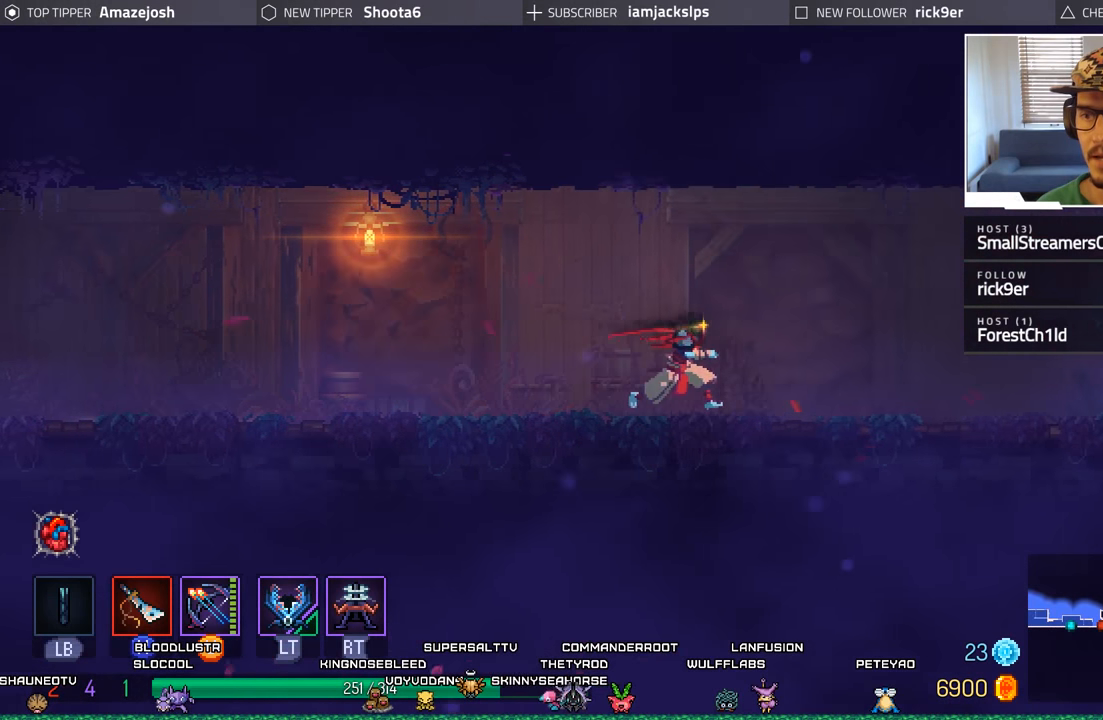
{"buttons": ["DPAD_RIGHT"], "left_stick": "center", "right_stick": "center", "events": []}
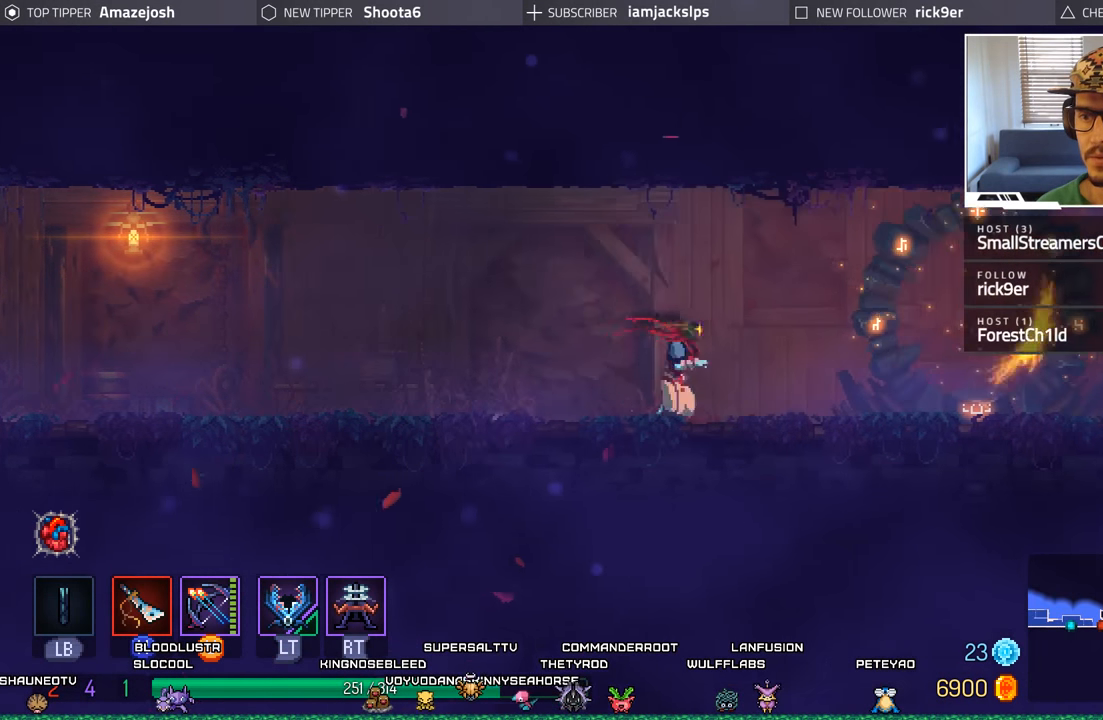
{"buttons": ["DPAD_RIGHT"], "left_stick": "center", "right_stick": "center", "events": []}
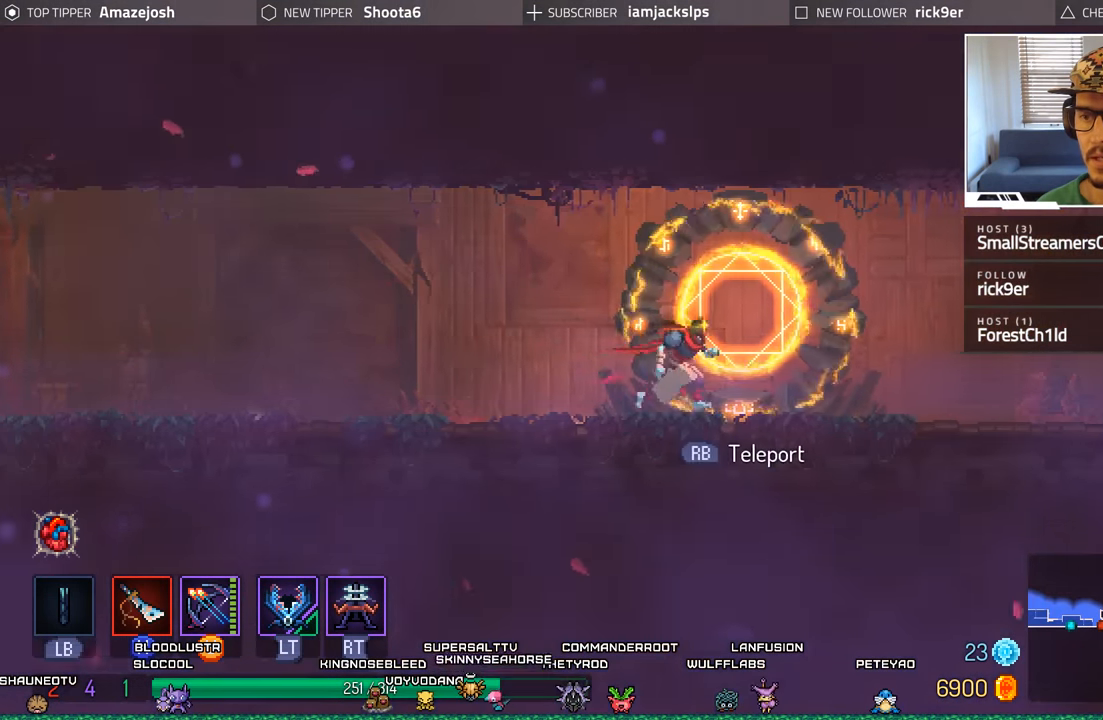
{"buttons": ["DPAD_RIGHT"], "left_stick": "center", "right_stick": "center", "events": []}
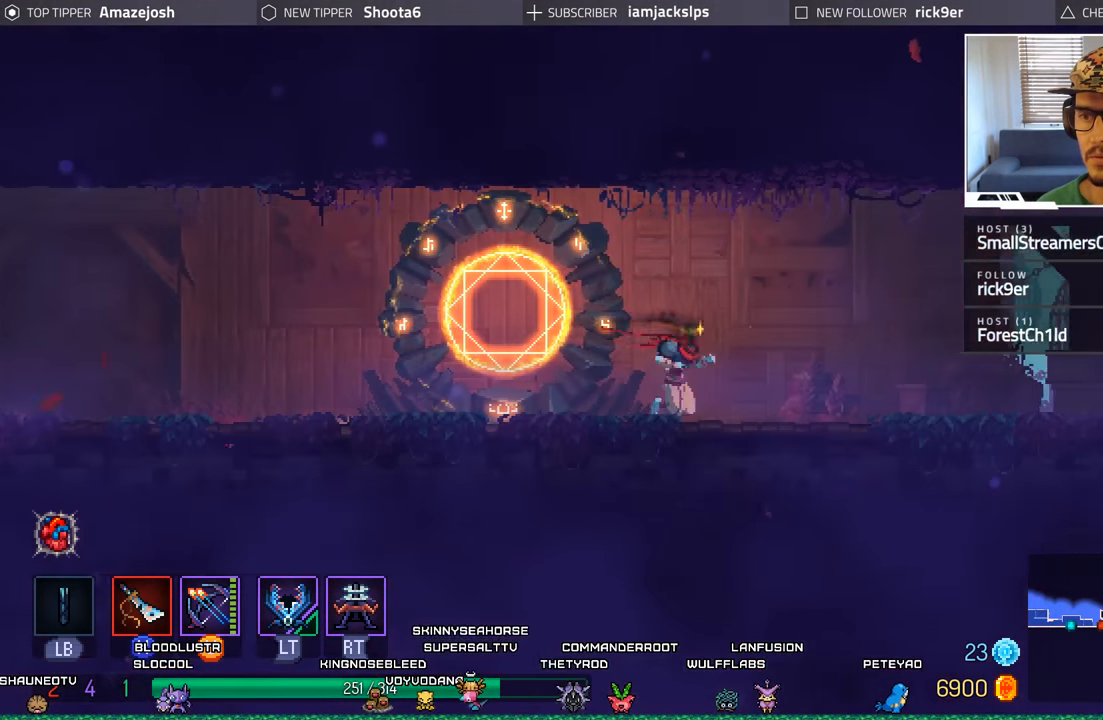
{"buttons": ["DPAD_RIGHT"], "left_stick": "center", "right_stick": "center", "events": []}
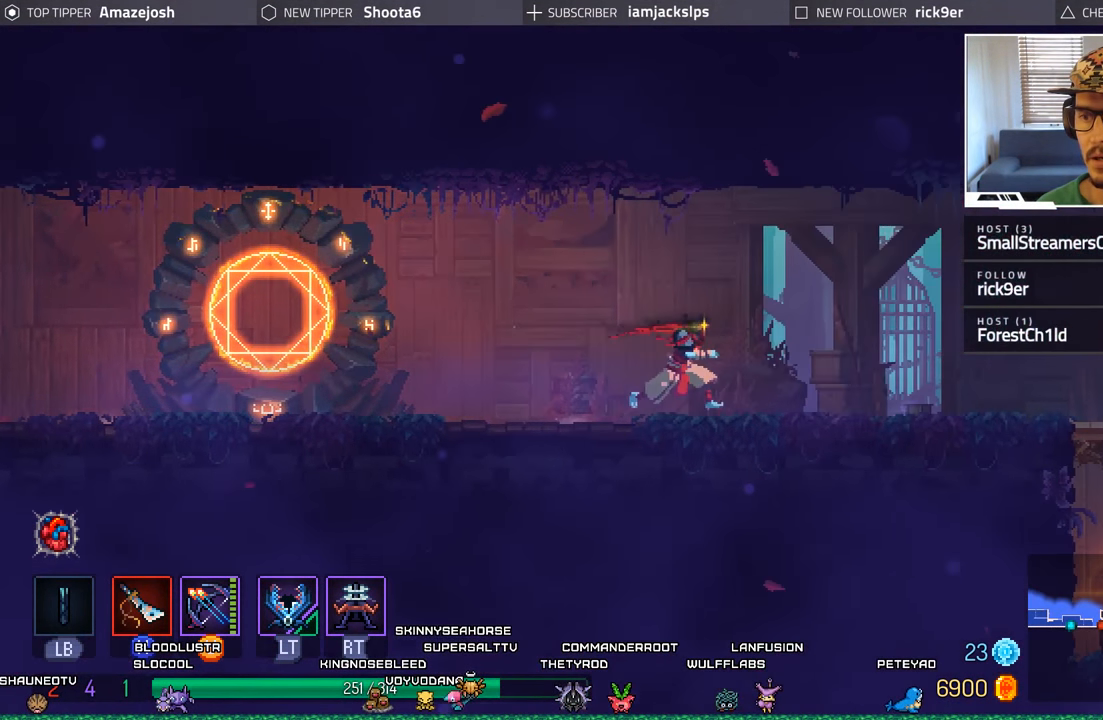
{"buttons": ["DPAD_RIGHT"], "left_stick": "center", "right_stick": "center", "events": []}